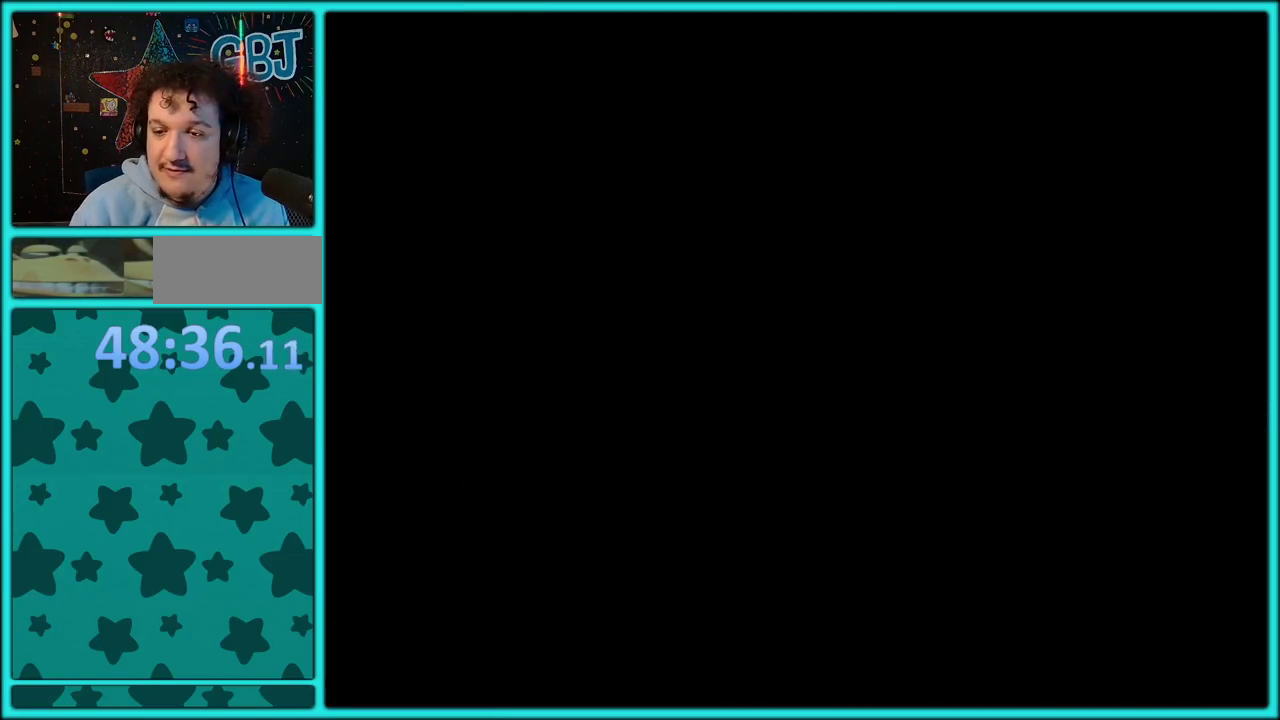
Gameplay with a controller (Nintendo layout); each line is a JSON object with the inputs held at the frame after it. "events" lists button and stick changes between this image and that frame as [ms after this image, input, new state], when the widget could be followed in between. Not read: L3 R3.
{"buttons": ["A"], "events": [[50, "A", "up"], [50, "B", "down"], [150, "B", "up"], [217, "A", "down"], [300, "A", "up"], [300, "B", "down"], [450, "A", "down"], [450, "B", "up"]]}
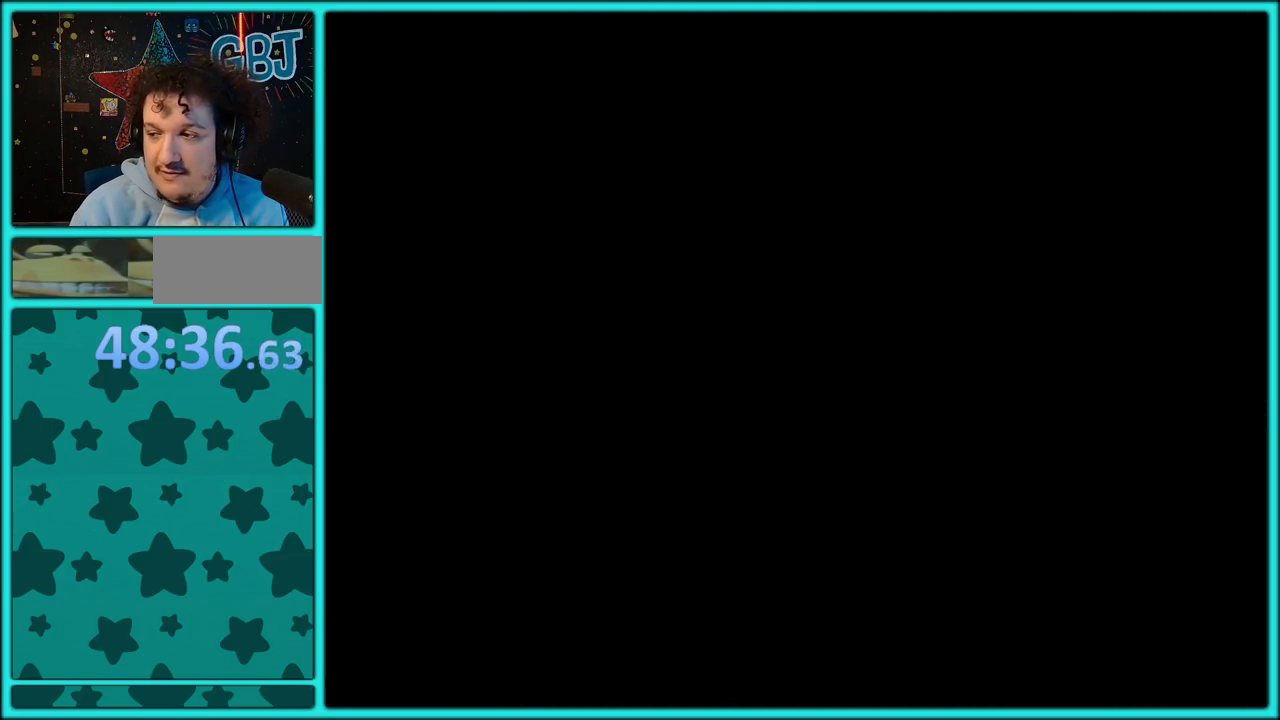
{"buttons": ["Y", "DPAD_RIGHT"], "events": [[50, "A", "up"], [183, "Y", "down"], [333, "DPAD_RIGHT", "down"]]}
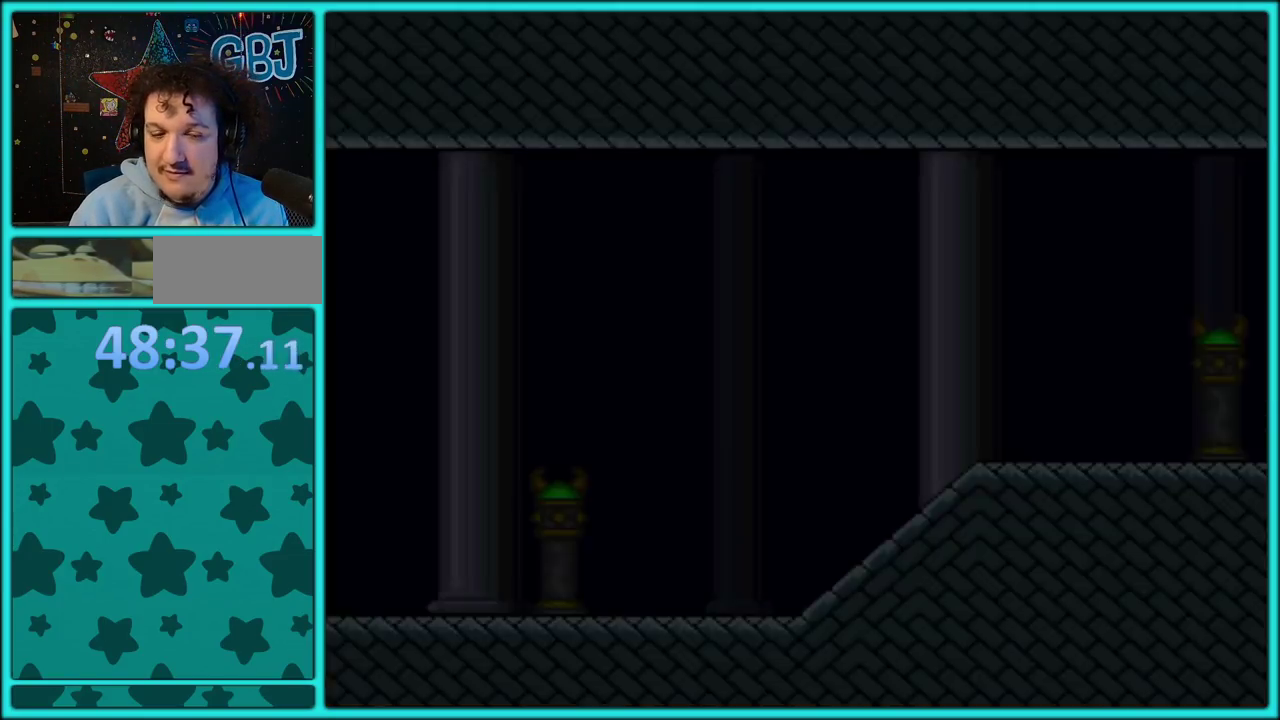
{"buttons": ["Y", "DPAD_RIGHT"], "events": []}
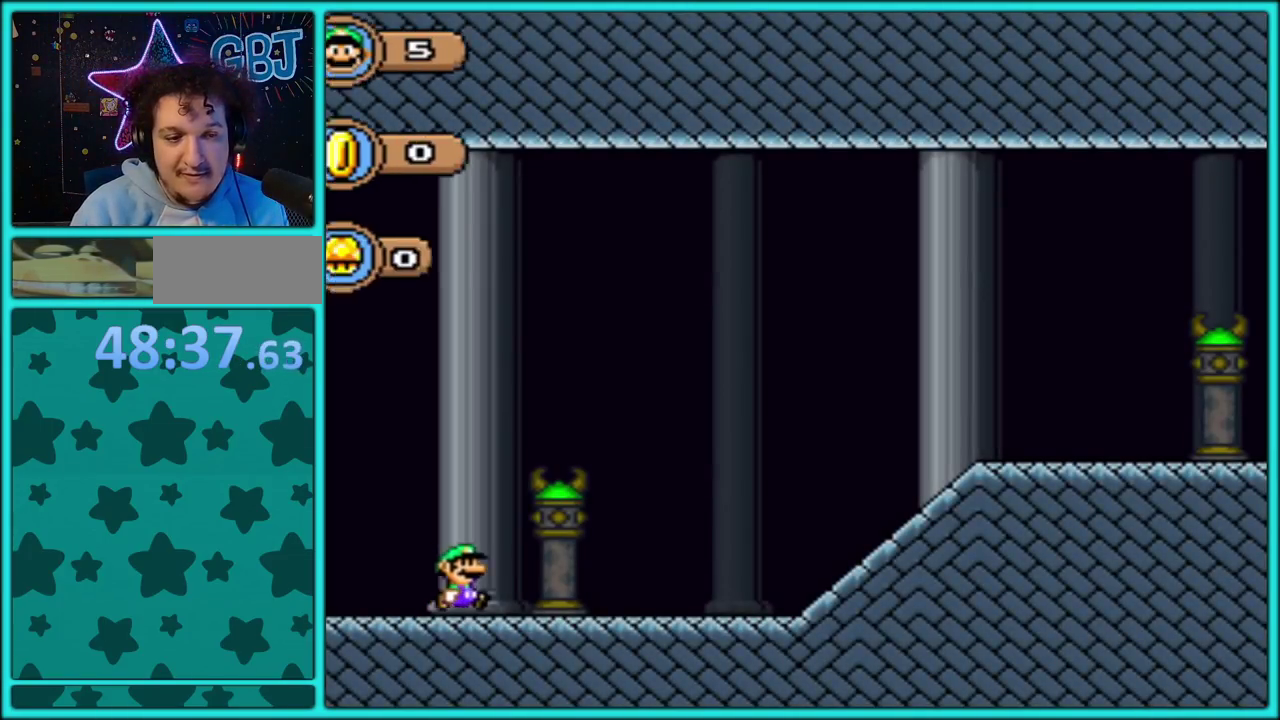
{"buttons": ["B", "Y", "DPAD_RIGHT"], "events": [[467, "B", "down"]]}
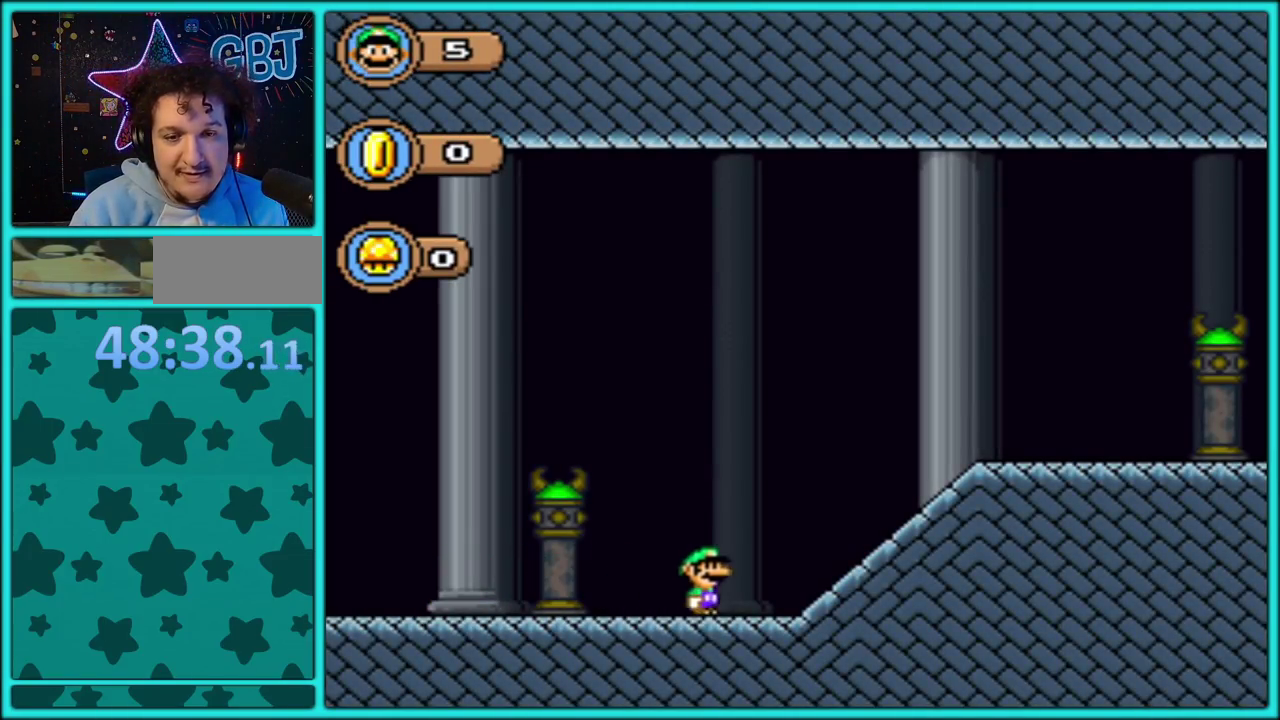
{"buttons": ["Y", "DPAD_RIGHT"], "events": [[83, "B", "up"], [183, "B", "down"], [283, "B", "up"]]}
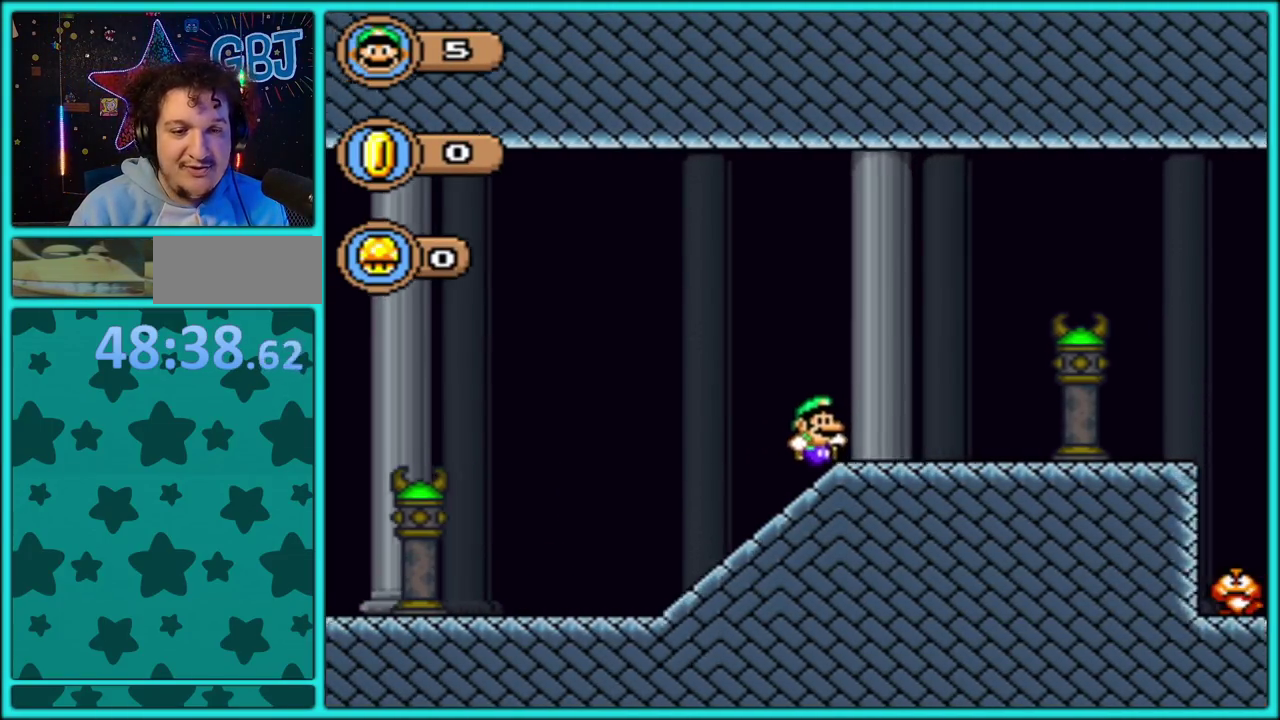
{"buttons": ["Y", "DPAD_RIGHT"], "events": []}
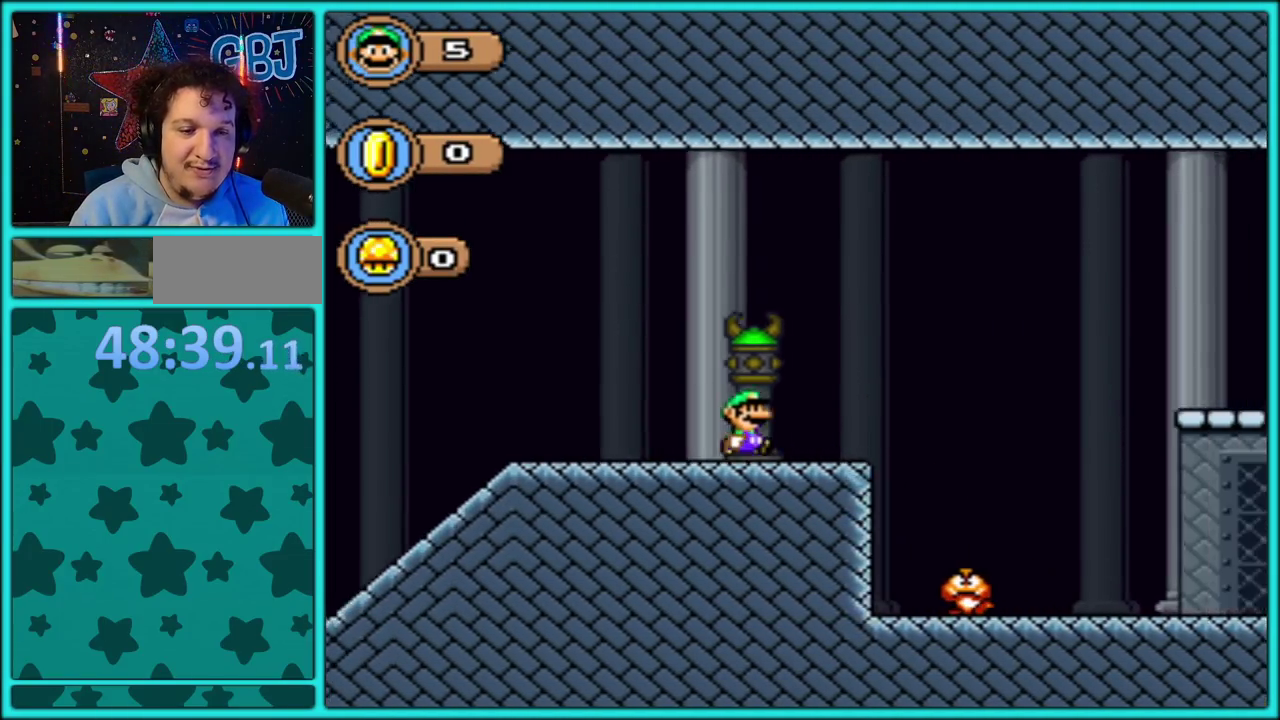
{"buttons": ["Y", "DPAD_RIGHT"], "events": [[133, "B", "down"], [300, "B", "up"]]}
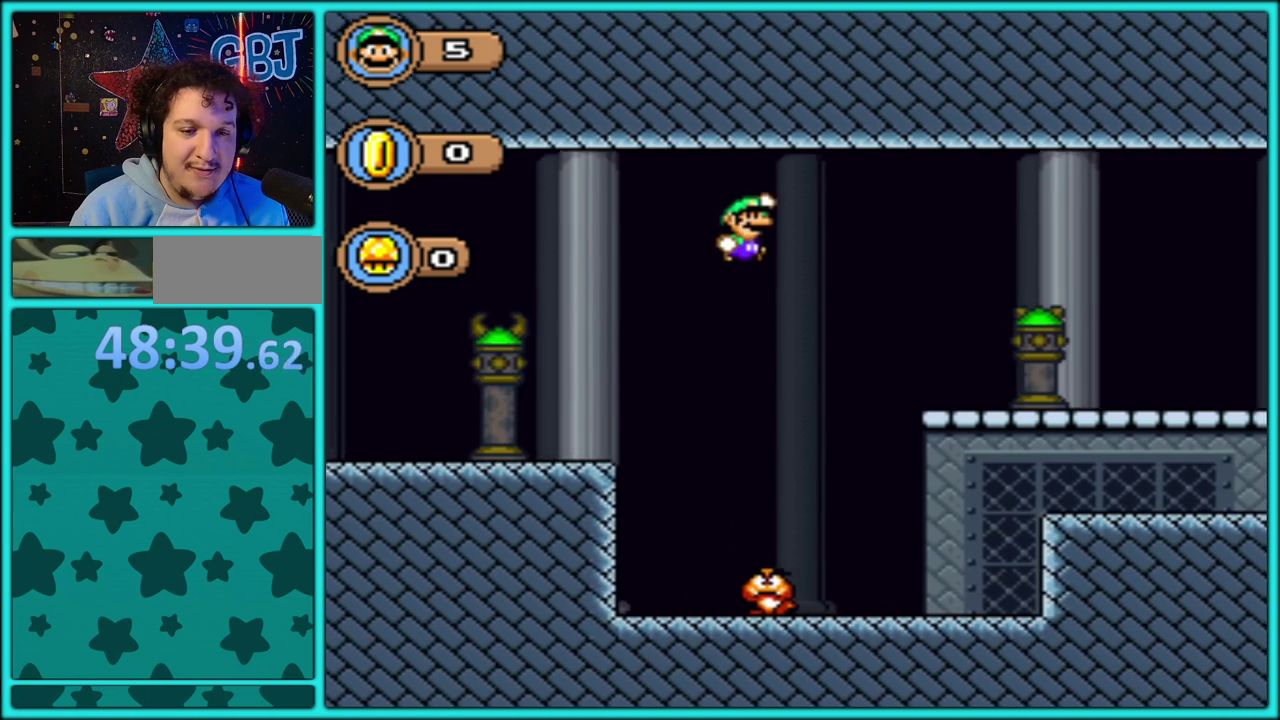
{"buttons": ["Y", "DPAD_RIGHT"], "events": []}
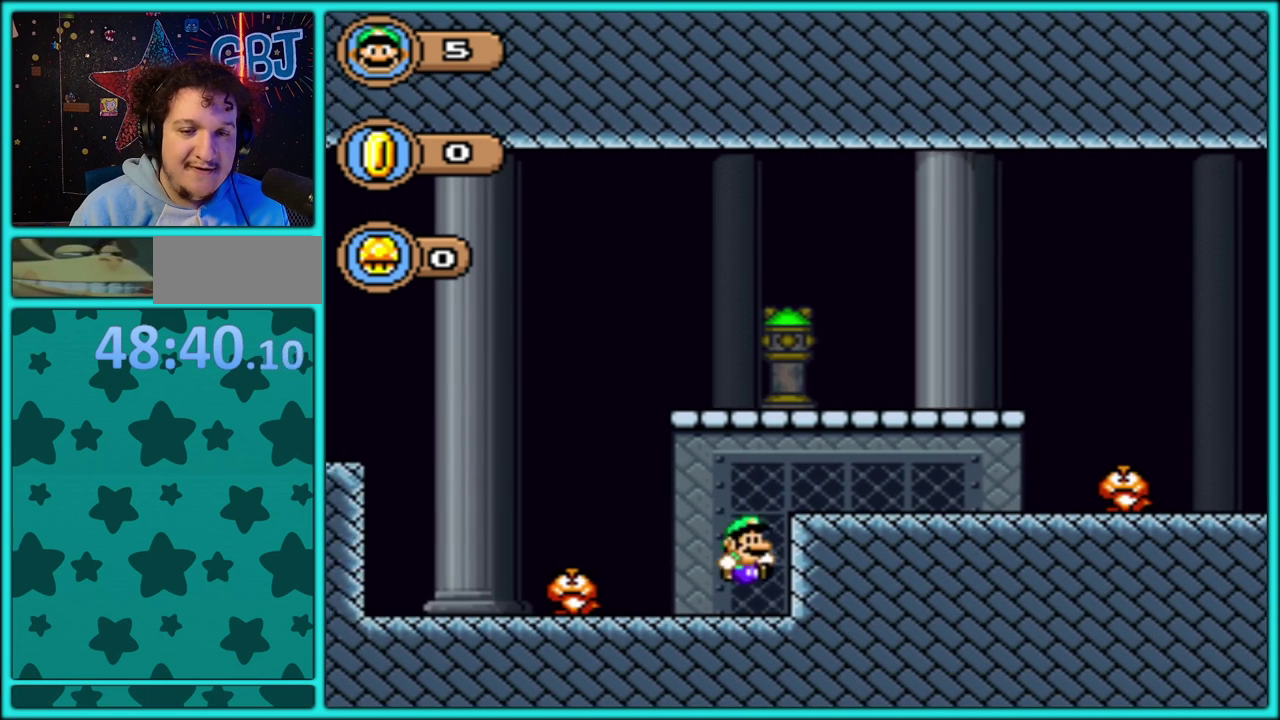
{"buttons": ["B", "Y", "DPAD_RIGHT"], "events": [[117, "B", "down"]]}
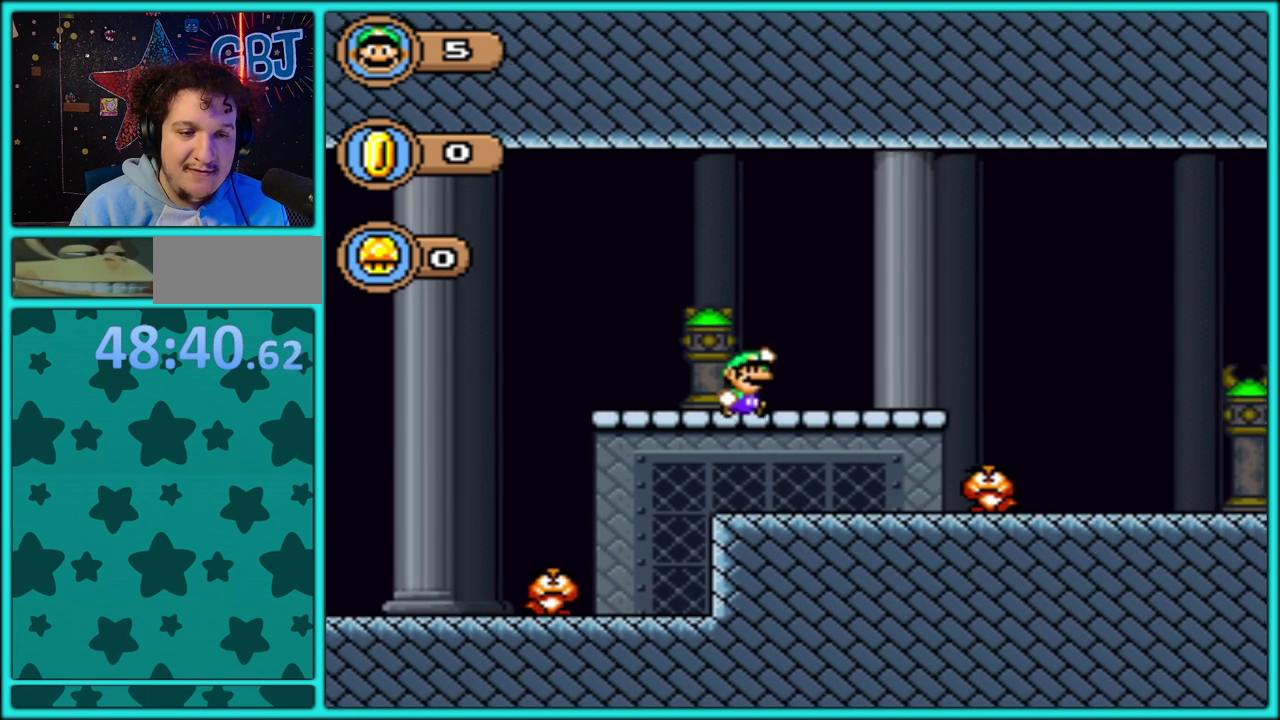
{"buttons": ["Y", "DPAD_RIGHT"], "events": [[50, "B", "up"], [233, "B", "down"], [300, "B", "up"]]}
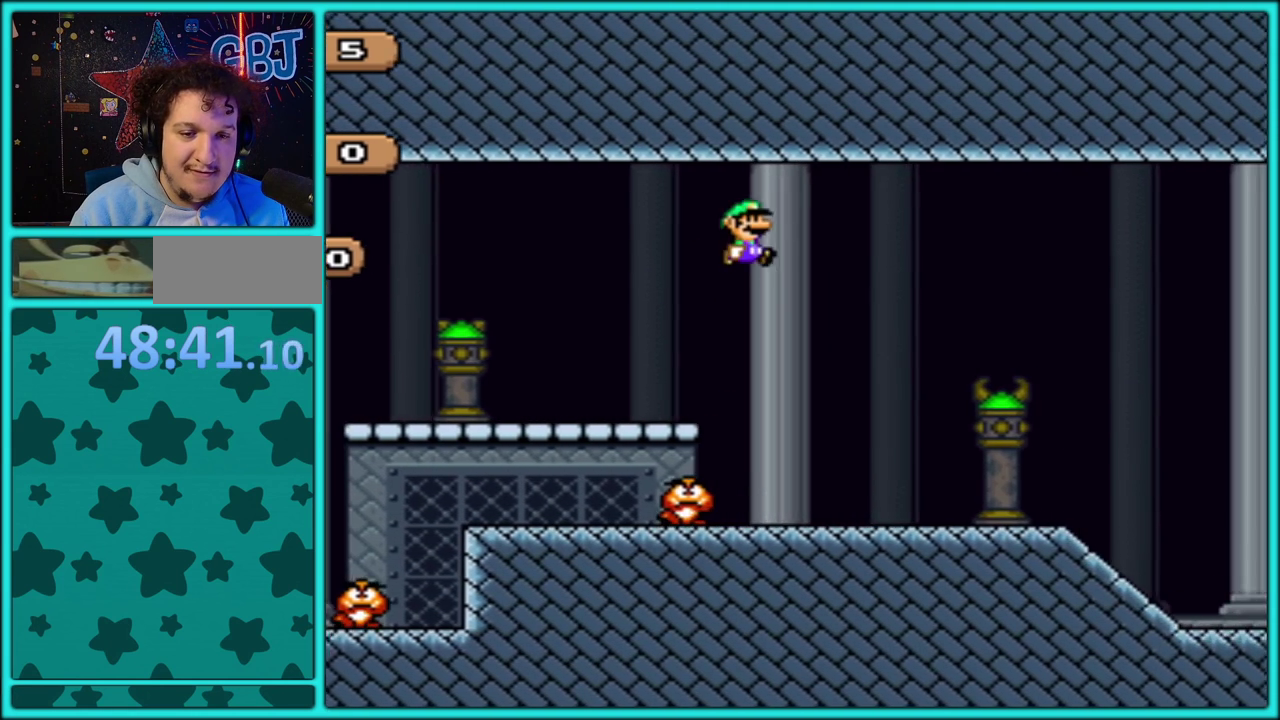
{"buttons": ["Y", "DPAD_RIGHT"], "events": []}
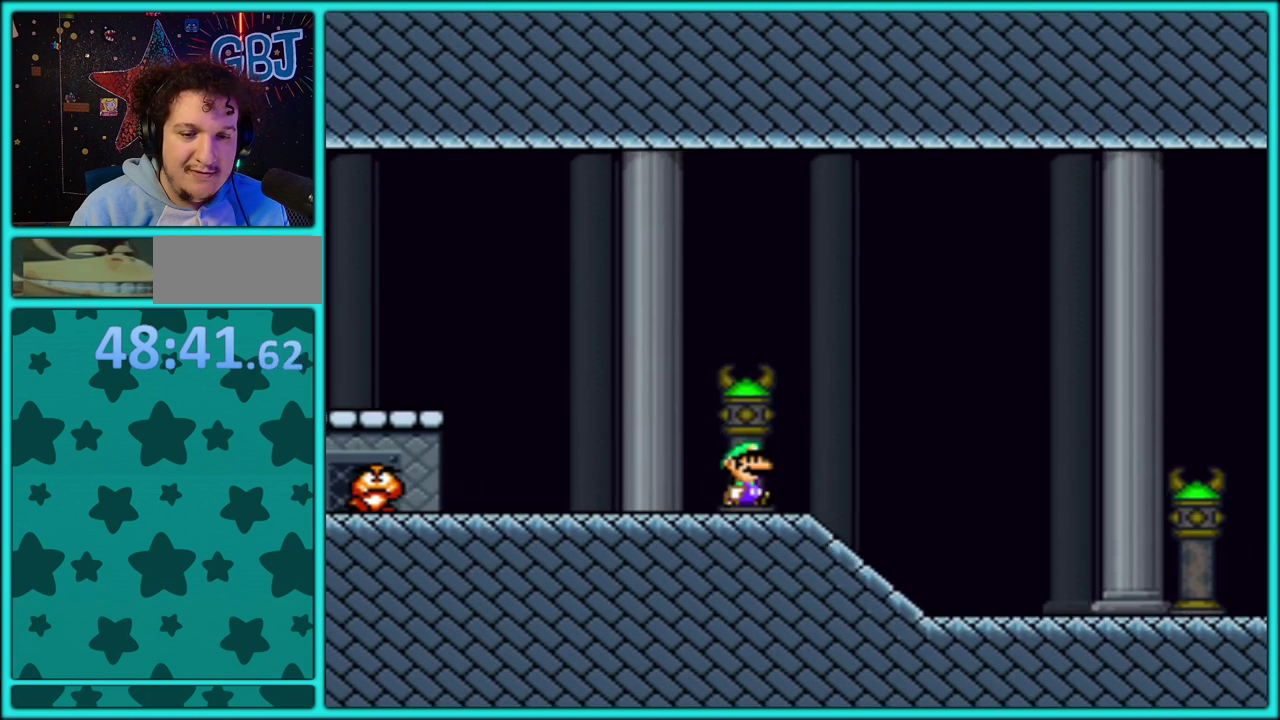
{"buttons": ["Y", "DPAD_RIGHT"], "events": []}
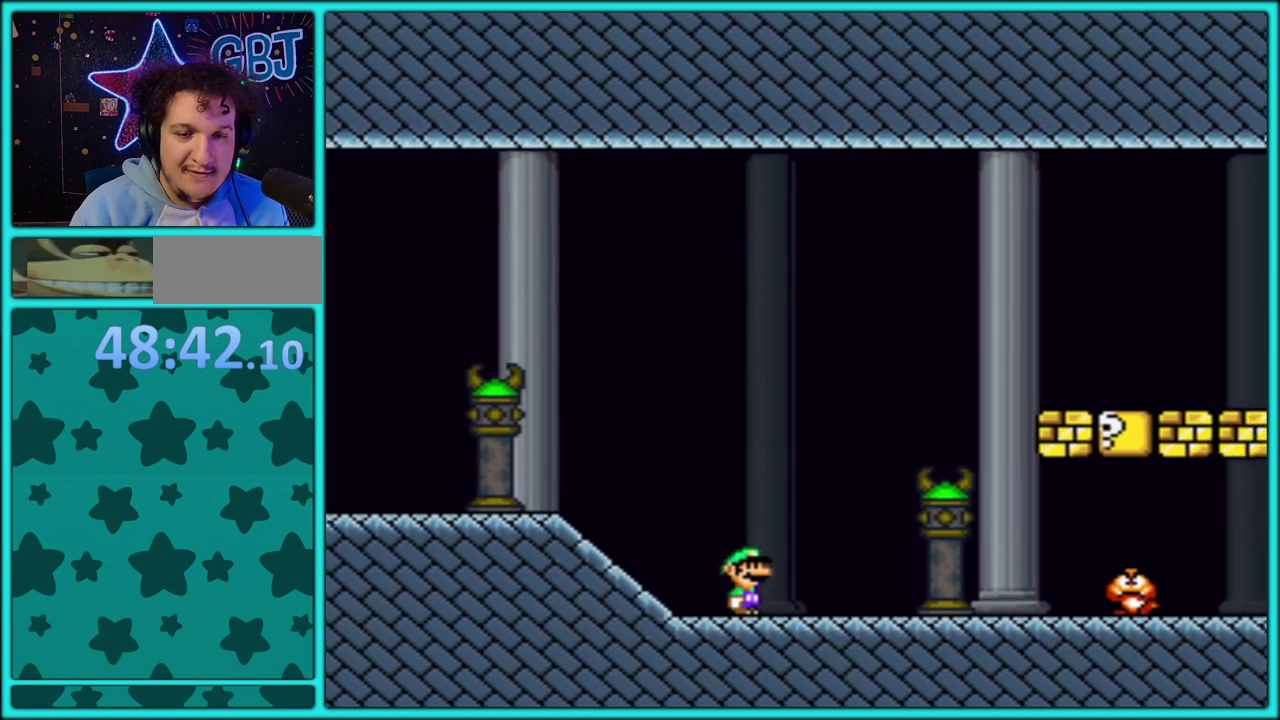
{"buttons": ["Y", "DPAD_DOWN", "DPAD_RIGHT"], "events": [[267, "DPAD_DOWN", "down"], [283, "DPAD_RIGHT", "up"], [333, "DPAD_RIGHT", "down"], [350, "B", "down"], [467, "B", "up"]]}
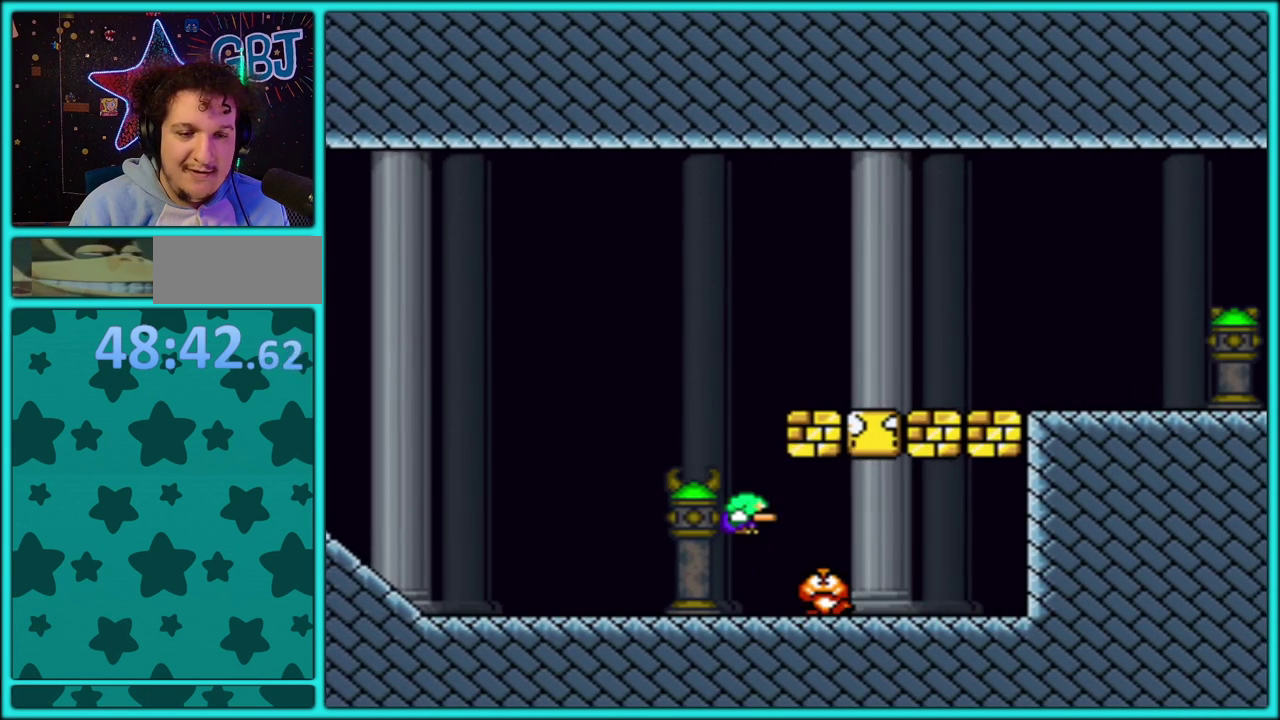
{"buttons": ["Y", "DPAD_RIGHT"], "events": [[100, "DPAD_DOWN", "up"], [150, "B", "down"], [200, "DPAD_RIGHT", "up"], [333, "B", "up"], [350, "DPAD_RIGHT", "down"]]}
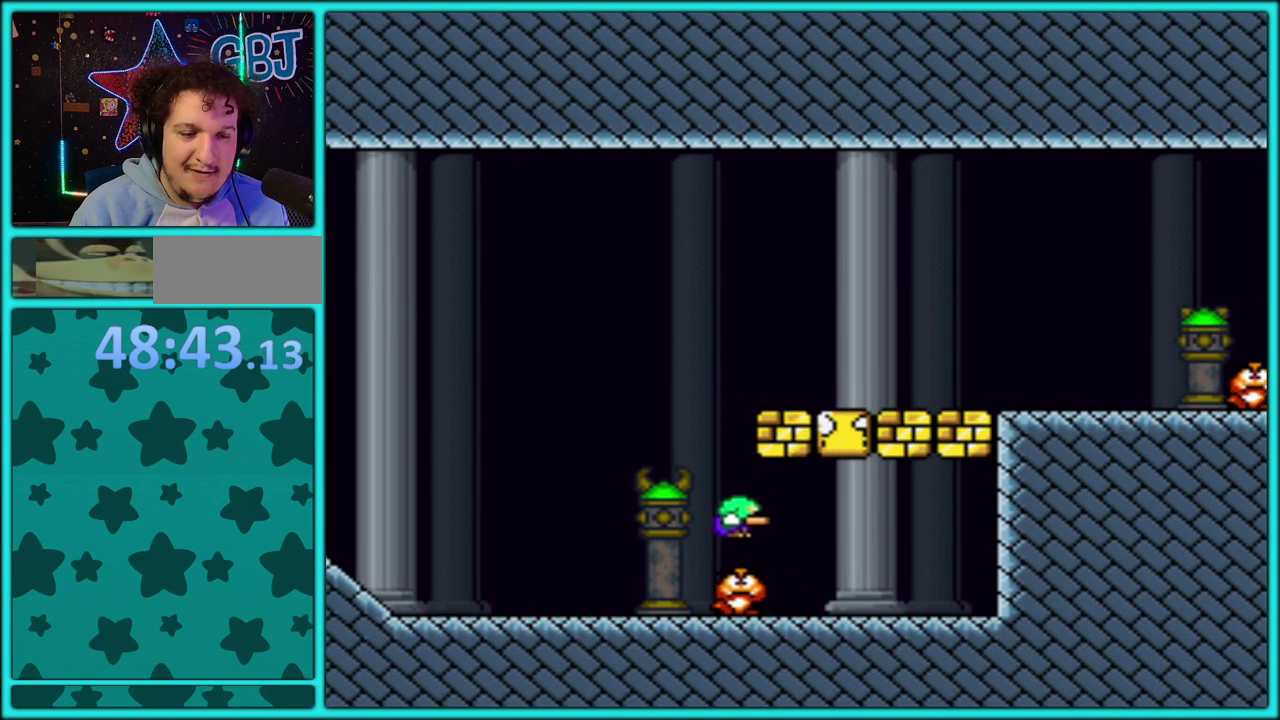
{"buttons": ["B", "Y"], "events": [[233, "DPAD_RIGHT", "up"], [283, "DPAD_LEFT", "down"], [400, "B", "down"], [467, "DPAD_LEFT", "up"]]}
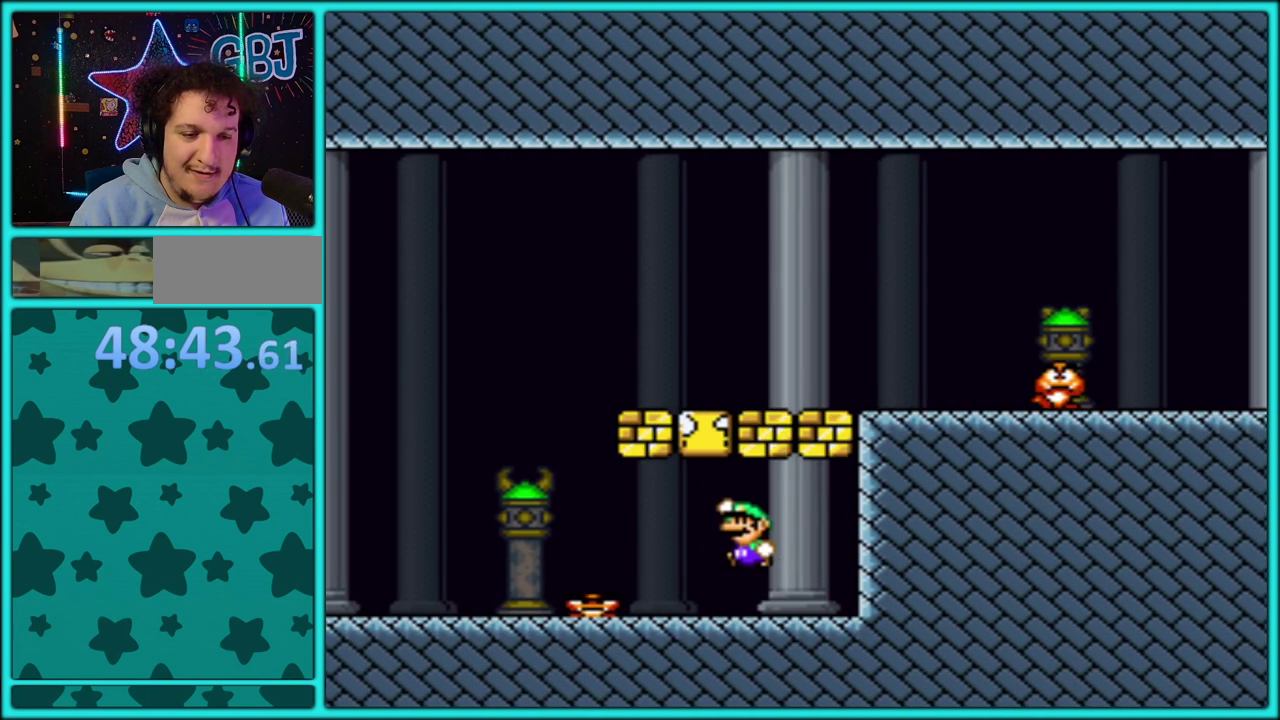
{"buttons": ["Y", "DPAD_RIGHT"], "events": [[33, "DPAD_LEFT", "down"], [217, "B", "up"], [383, "DPAD_LEFT", "up"], [417, "DPAD_RIGHT", "down"]]}
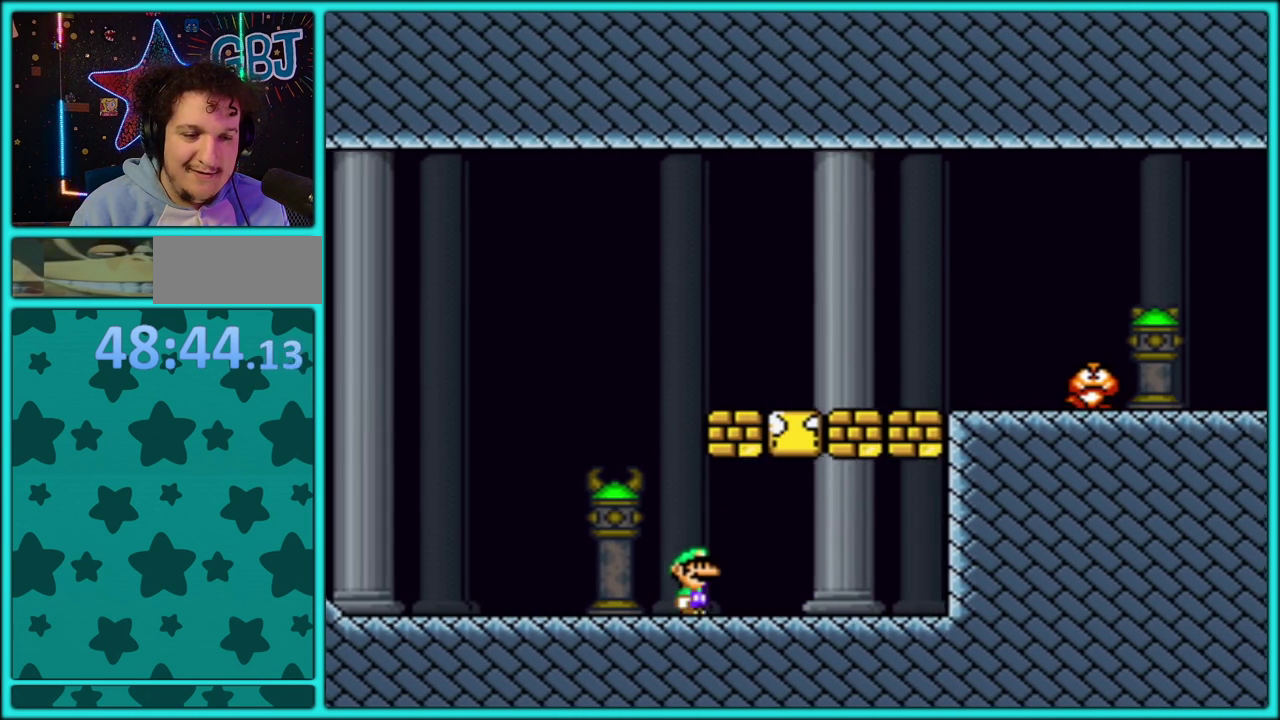
{"buttons": ["Y"], "events": [[183, "B", "down"], [267, "B", "up"], [350, "DPAD_RIGHT", "up"]]}
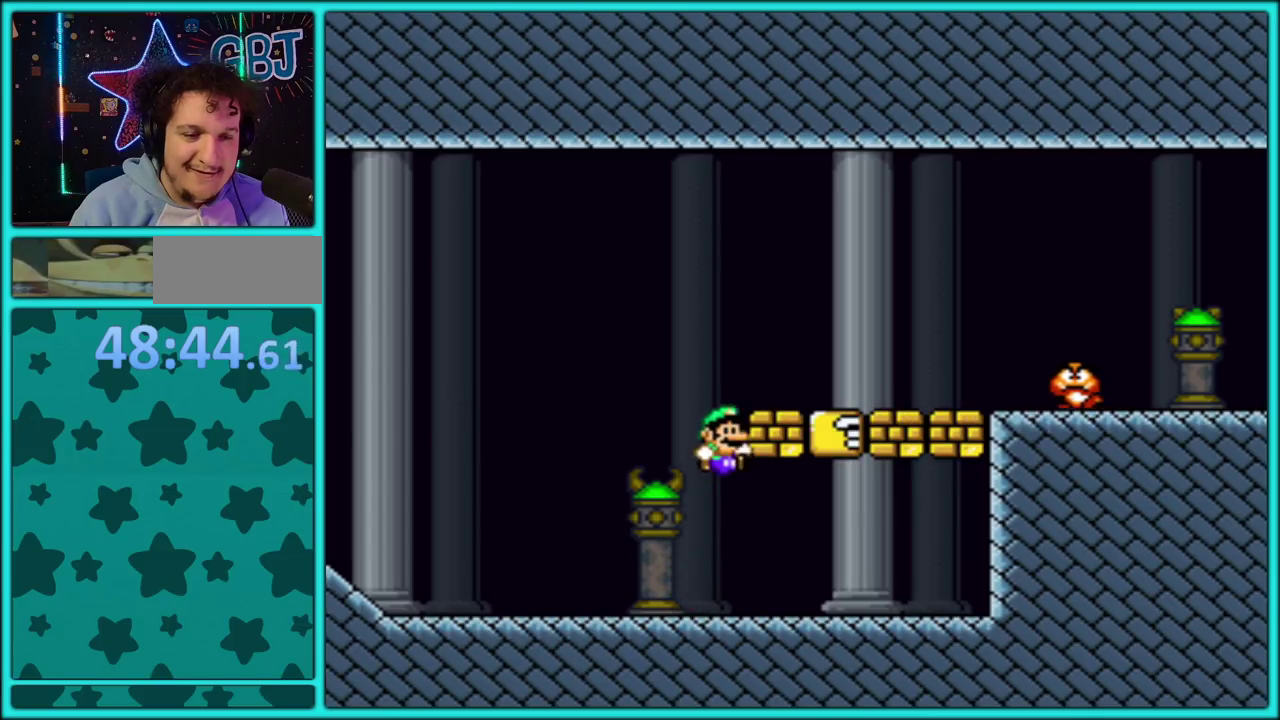
{"buttons": ["B", "Y", "DPAD_LEFT"], "events": [[33, "DPAD_RIGHT", "down"], [350, "B", "down"], [383, "DPAD_RIGHT", "up"], [400, "DPAD_LEFT", "down"]]}
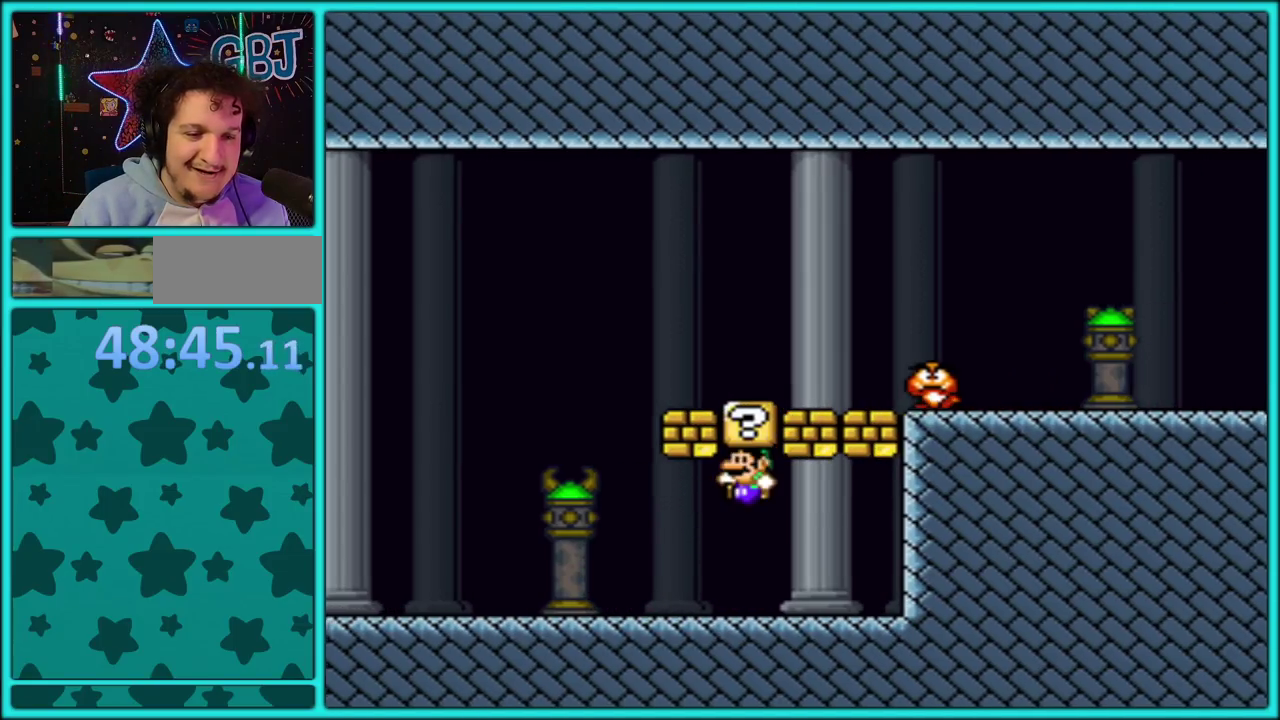
{"buttons": ["B", "Y", "DPAD_RIGHT"], "events": [[67, "B", "up"], [400, "B", "down"], [417, "DPAD_LEFT", "up"], [433, "DPAD_RIGHT", "down"]]}
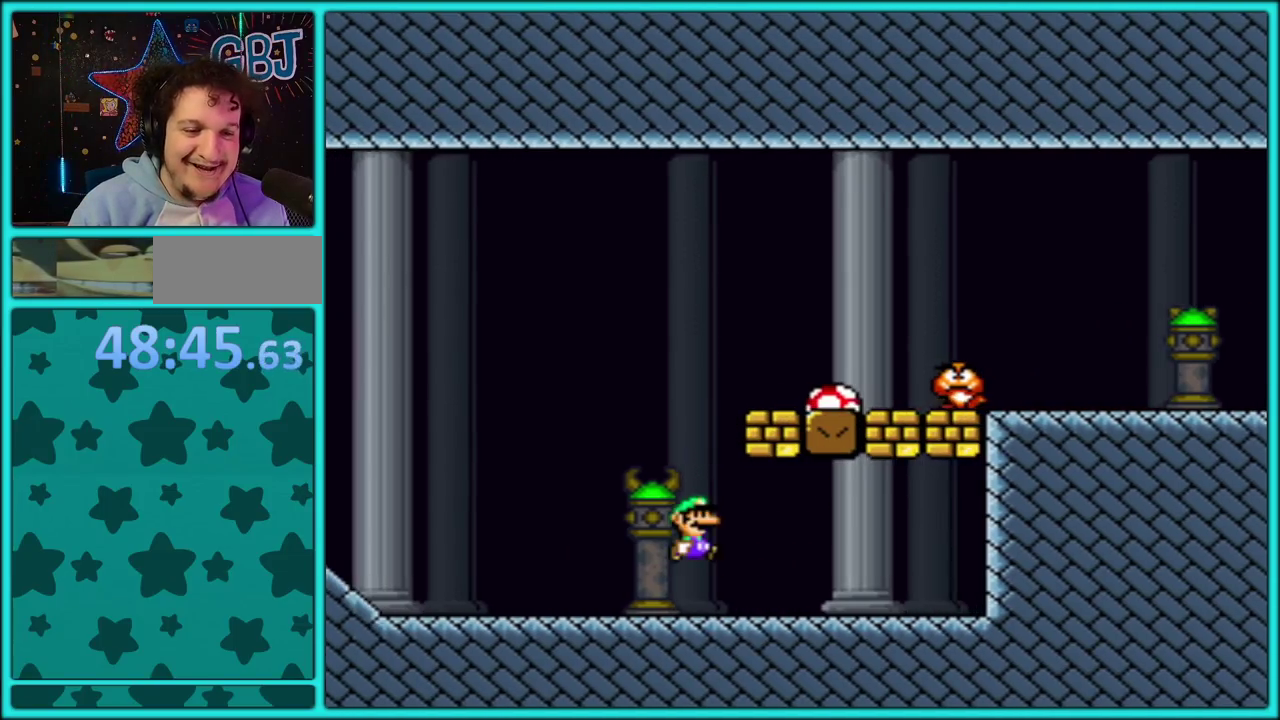
{"buttons": ["Y"], "events": [[250, "B", "up"], [367, "DPAD_LEFT", "down"], [367, "DPAD_RIGHT", "up"], [500, "DPAD_LEFT", "up"]]}
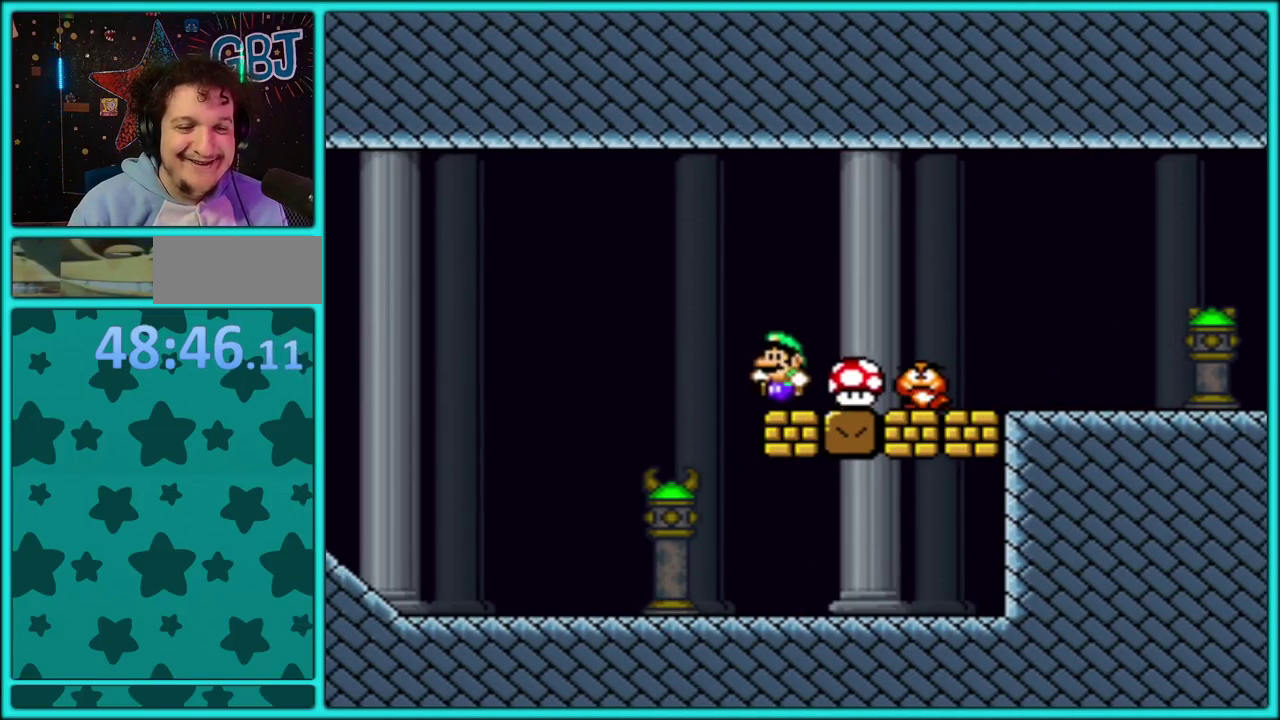
{"buttons": ["Y", "DPAD_RIGHT"], "events": [[50, "DPAD_RIGHT", "down"], [67, "B", "down"], [167, "B", "up"]]}
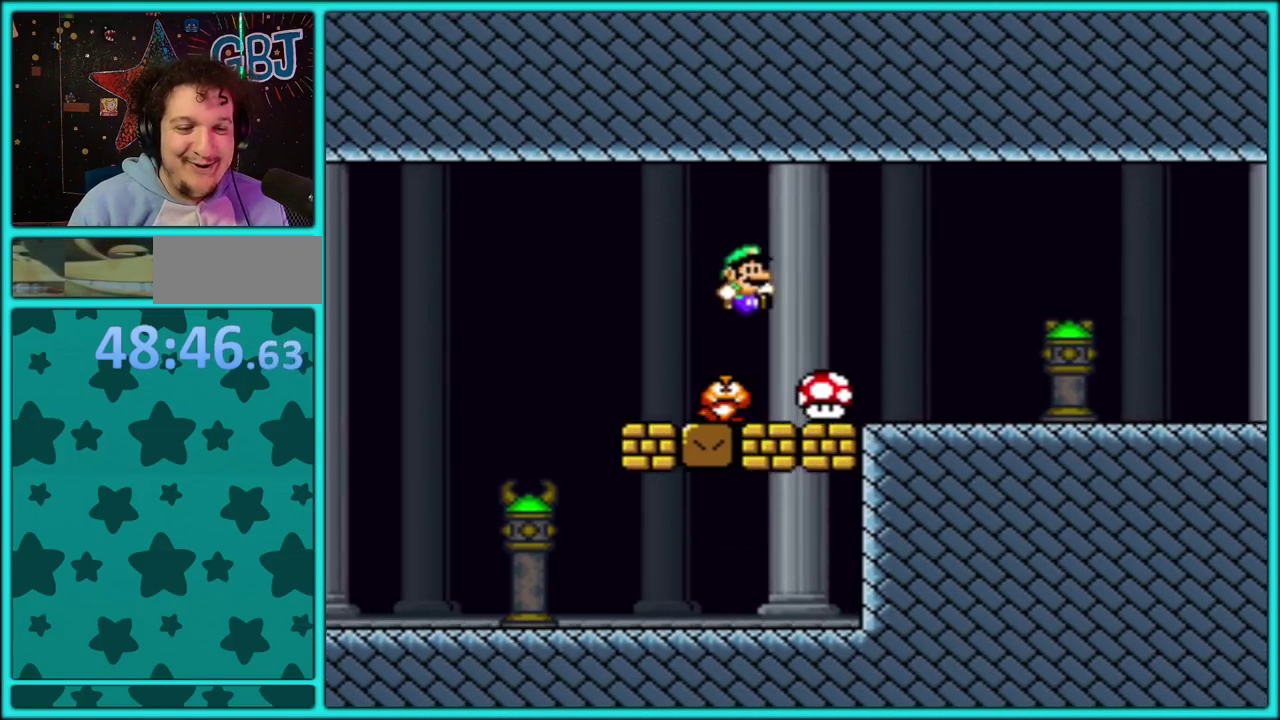
{"buttons": ["Y"], "events": [[383, "DPAD_RIGHT", "up"]]}
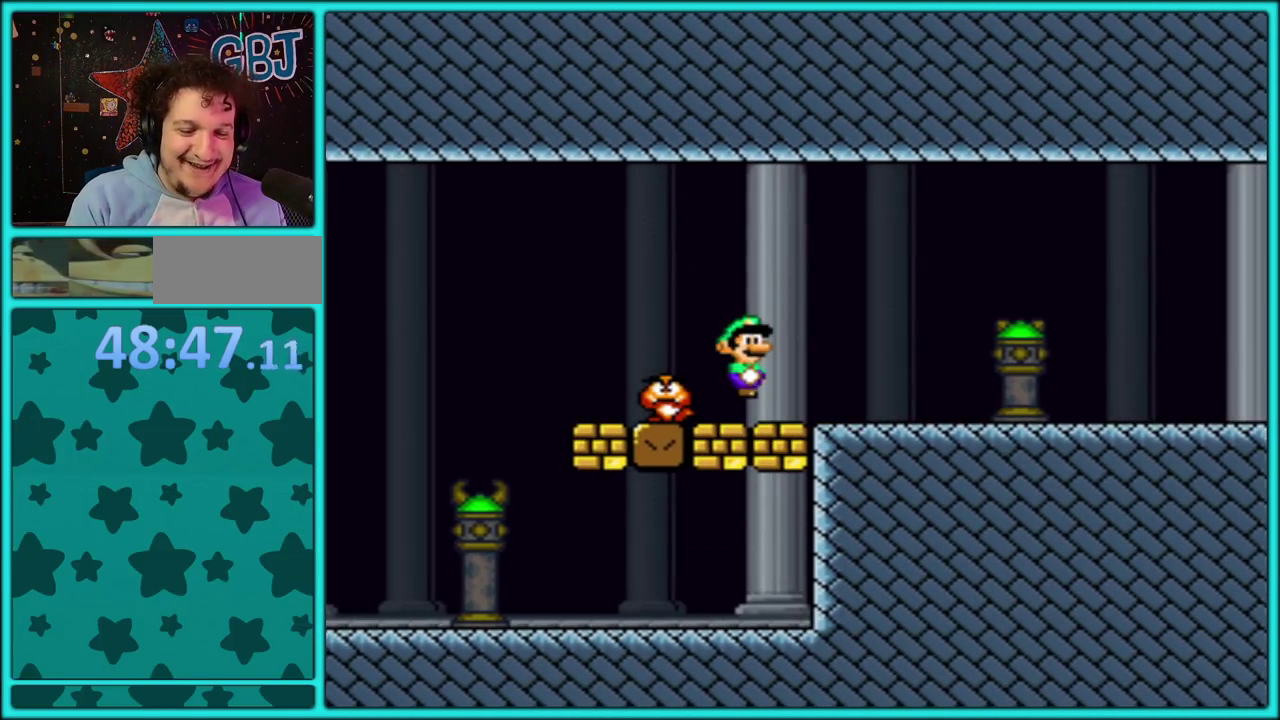
{"buttons": ["Y", "DPAD_RIGHT"], "events": [[83, "DPAD_RIGHT", "down"]]}
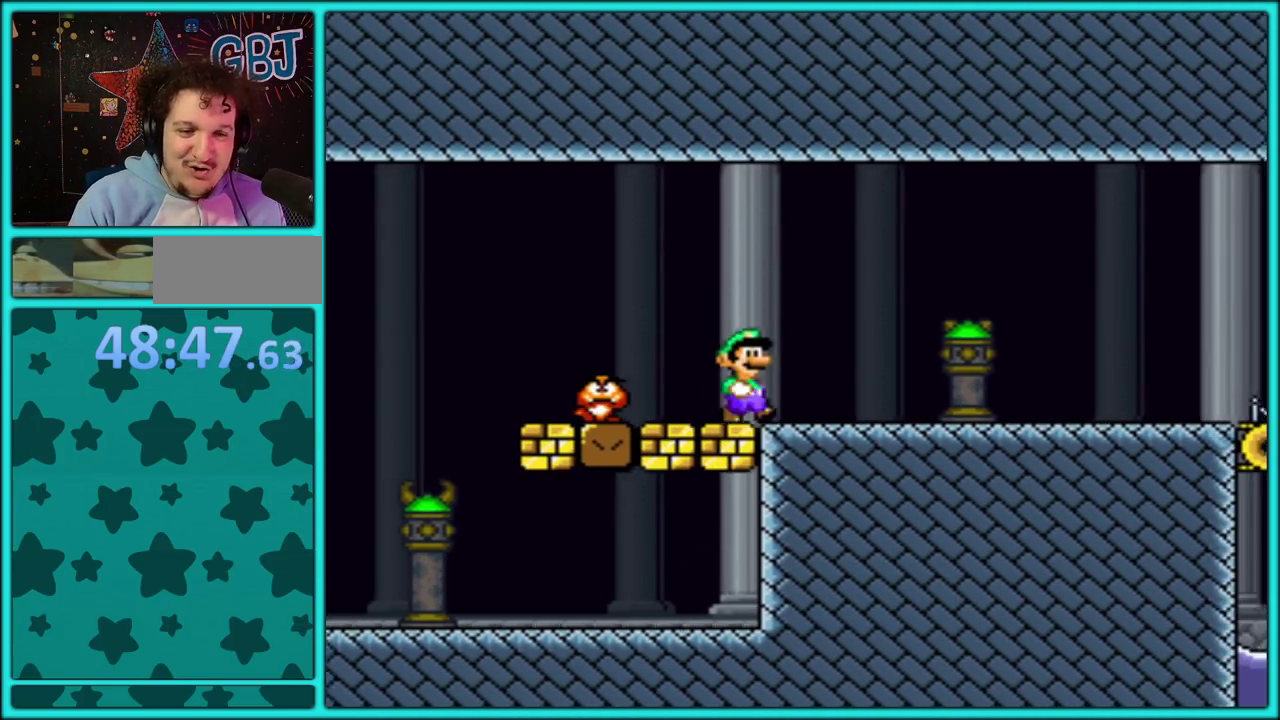
{"buttons": ["Y", "DPAD_RIGHT"], "events": []}
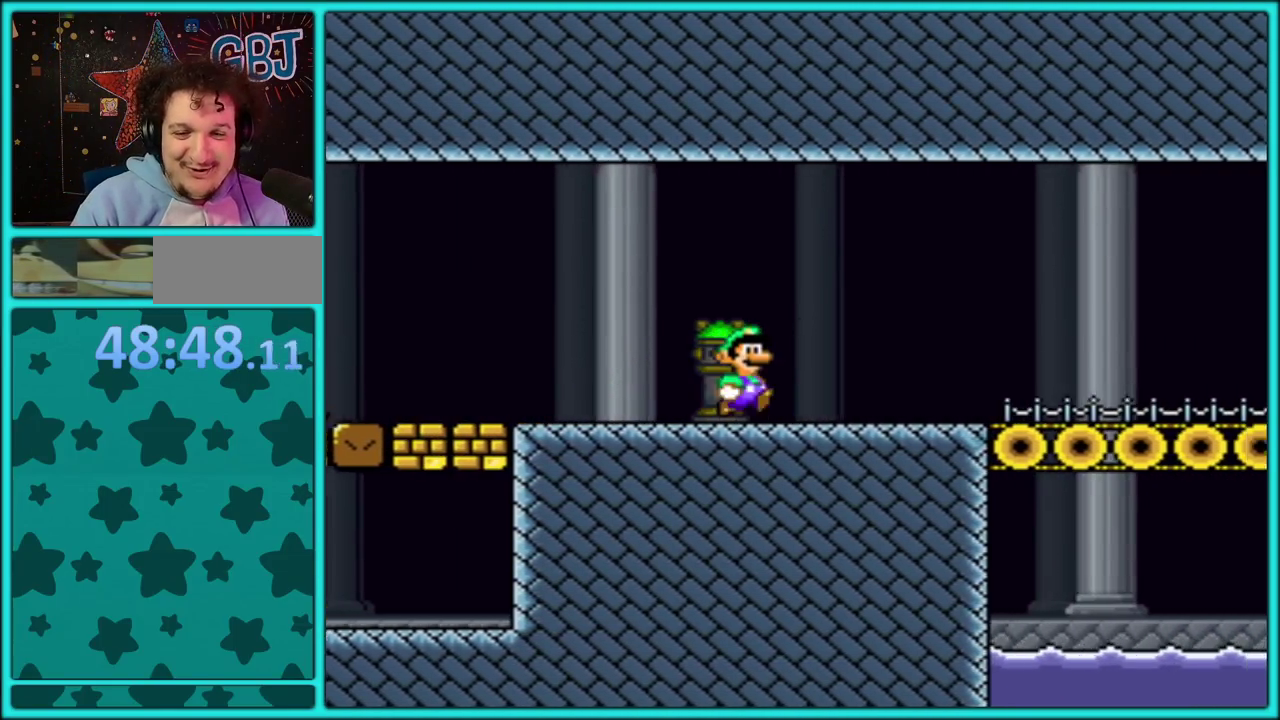
{"buttons": ["Y", "DPAD_RIGHT"], "events": []}
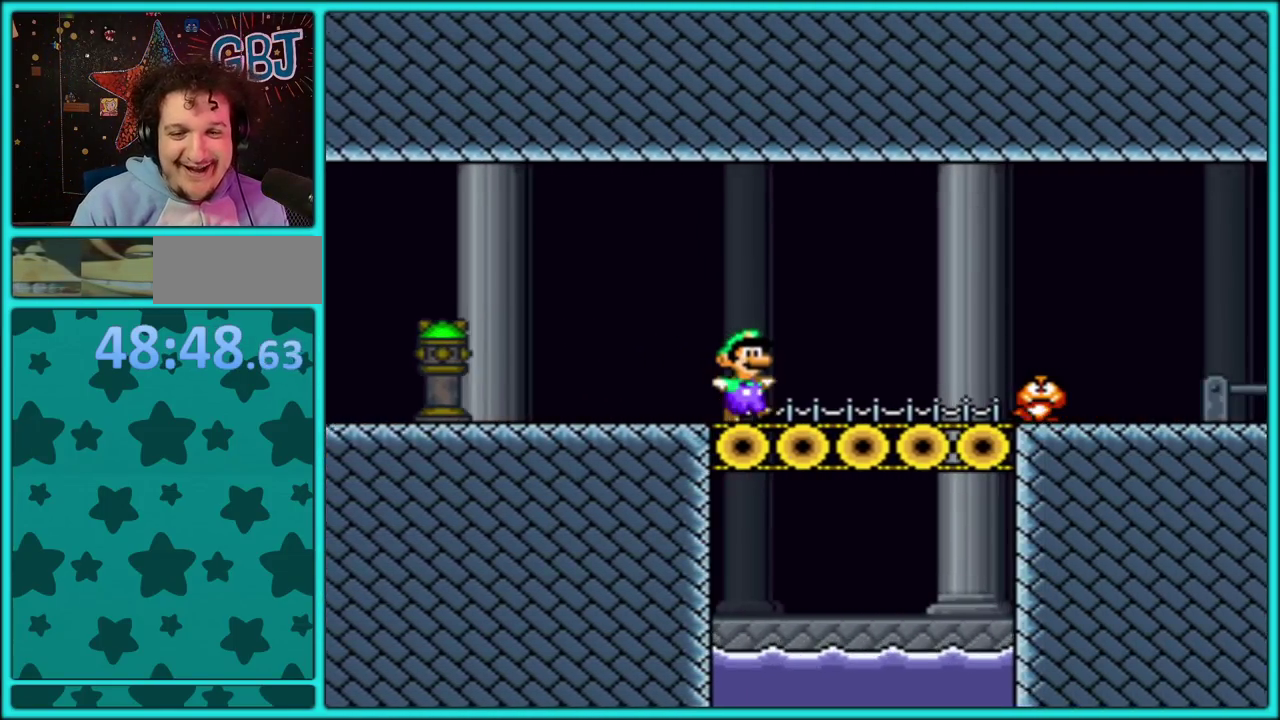
{"buttons": ["Y", "DPAD_RIGHT"], "events": [[133, "DPAD_DOWN", "down"], [167, "B", "down"], [300, "B", "up"], [317, "DPAD_DOWN", "up"]]}
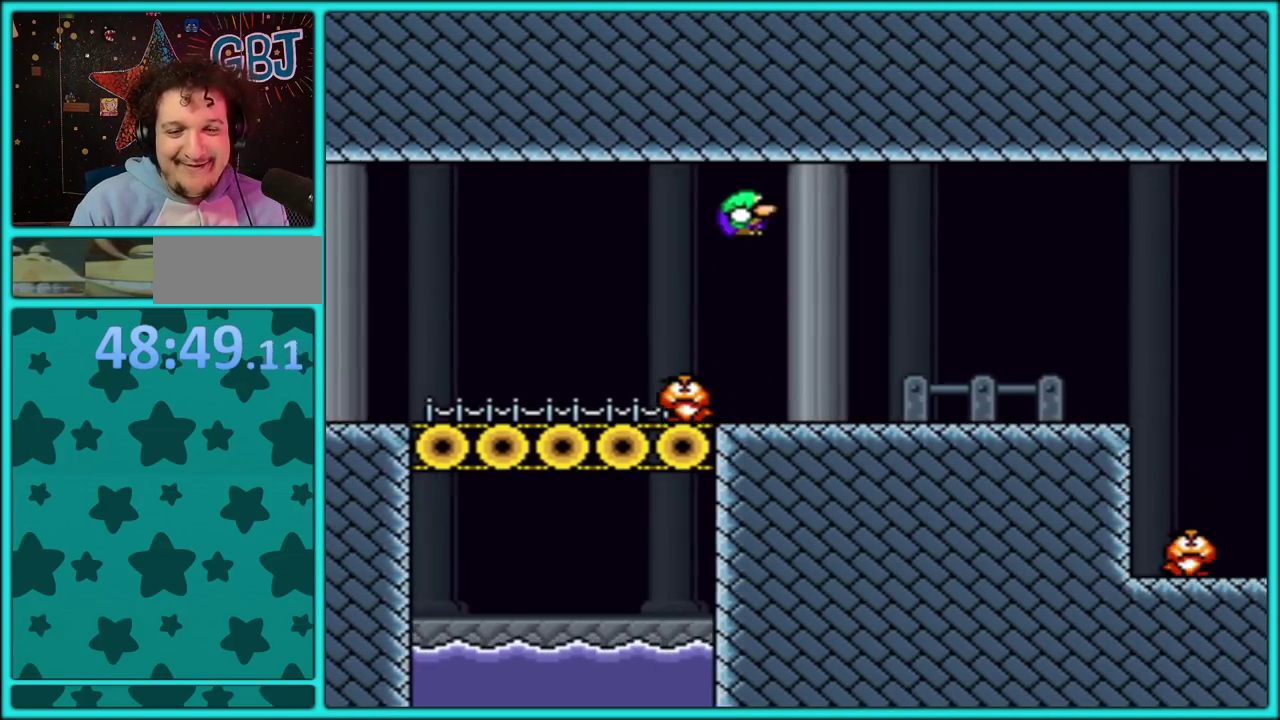
{"buttons": ["Y", "DPAD_RIGHT"], "events": []}
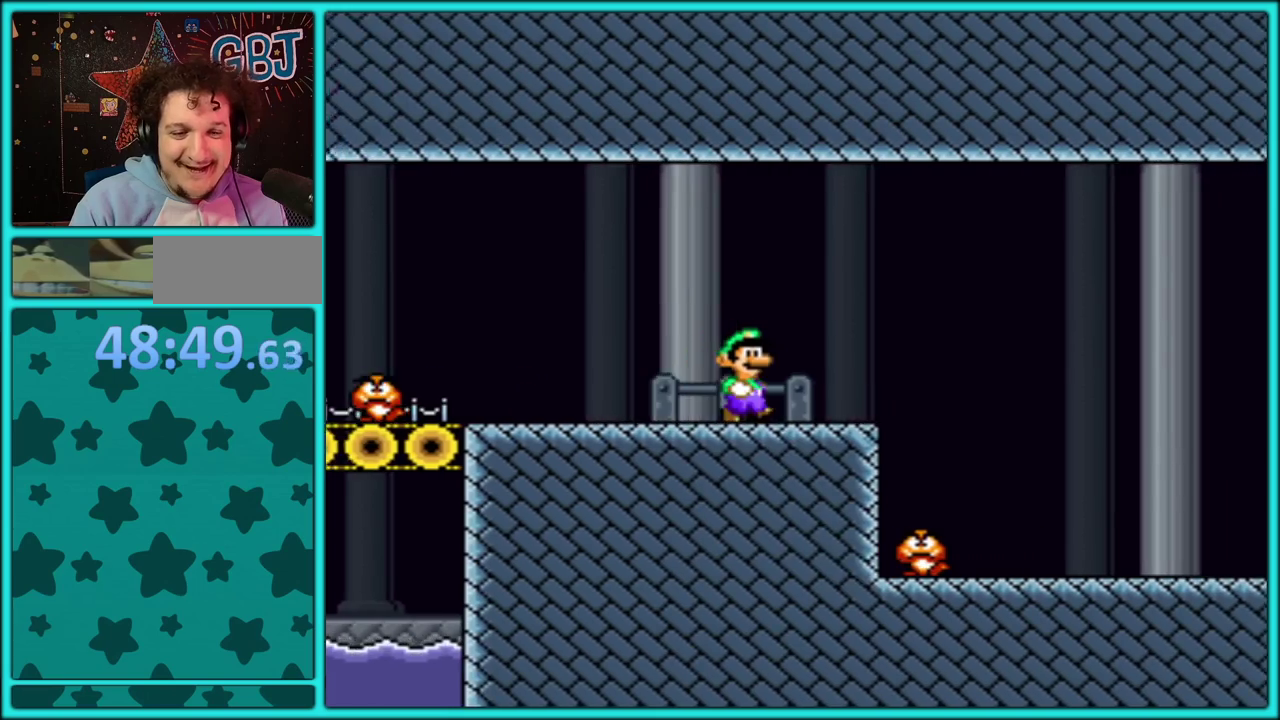
{"buttons": ["Y", "DPAD_RIGHT"], "events": []}